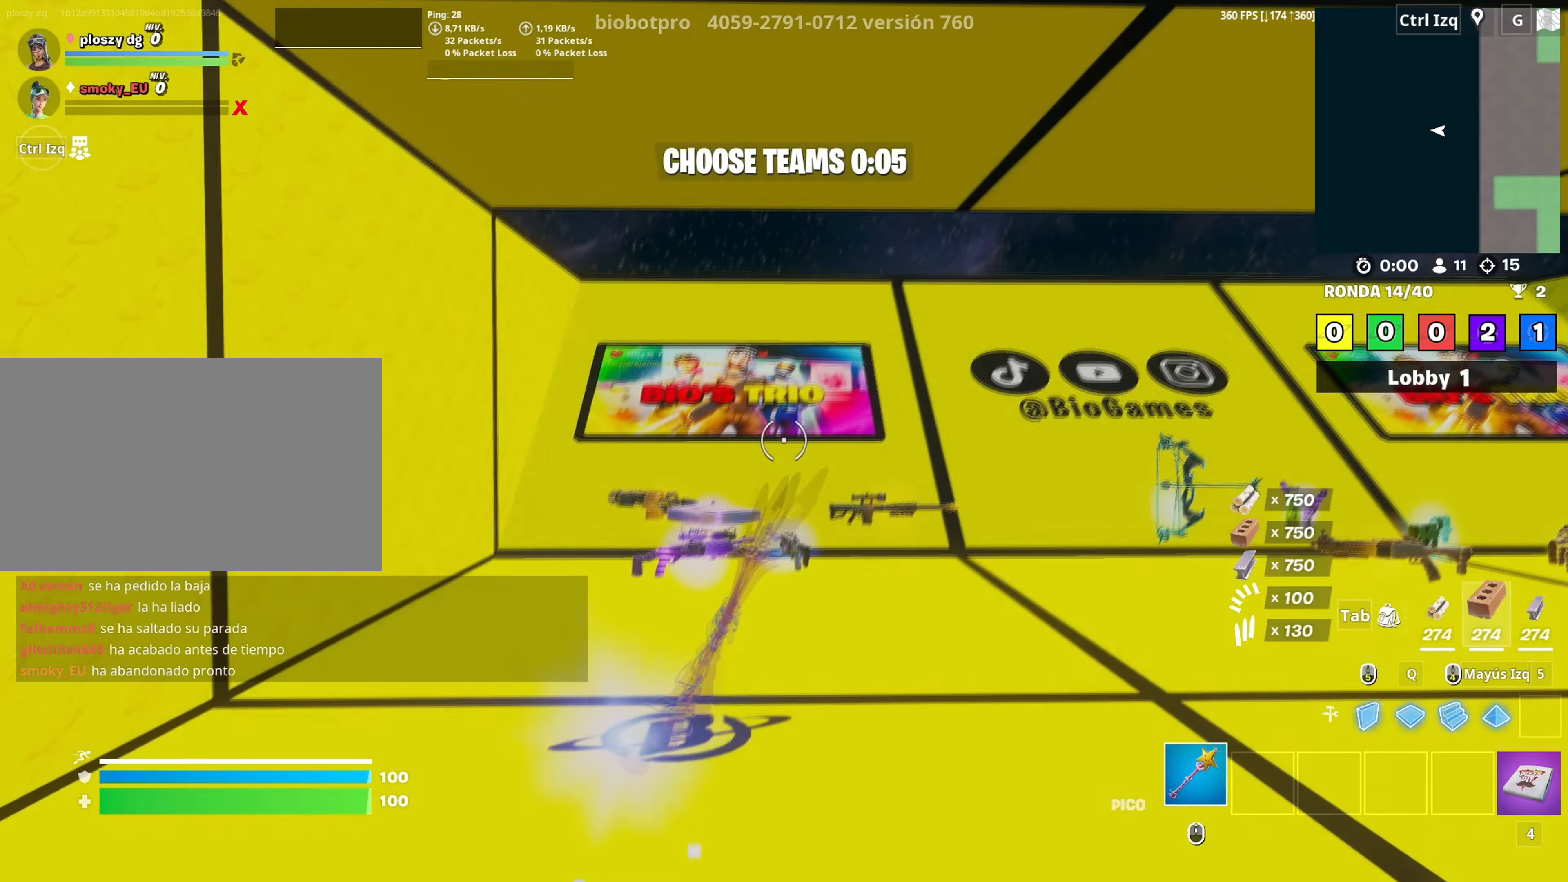
Gameplay with keyboard and mouse; each line is a JSON object with the keys and mouse buttons held at the frame after it. "events" lists presses ("down") and releases ("up") of "1", "2", "3", "4", "5", "a", "alt", "c", "caps_lock", "ctrl", "d", "e", "f", "g", "q", "r", "s", "shift", "space", "t", "tab", "v", "w", "x", "z", "mouse_left", "mouse_wheel" and "mouse_right" between this image and that frame as [ms after this image, input, new state], when the widget could be followed in between. "mouse_left", "mouse_wheel", "mouse_right" = the "left", "wheel", "right" buttons of the "mouse" list. No other keys are recorded. "wheel" means that the mouse wheel is clicked or scrolled. "mouse_move" is the direction in which the mouse moves at that frame (one of eight, or "still"), when it could be read.
{"keys": ["w"], "mouse": [], "mouse_move": "left", "events": [[17, "w", "down"]]}
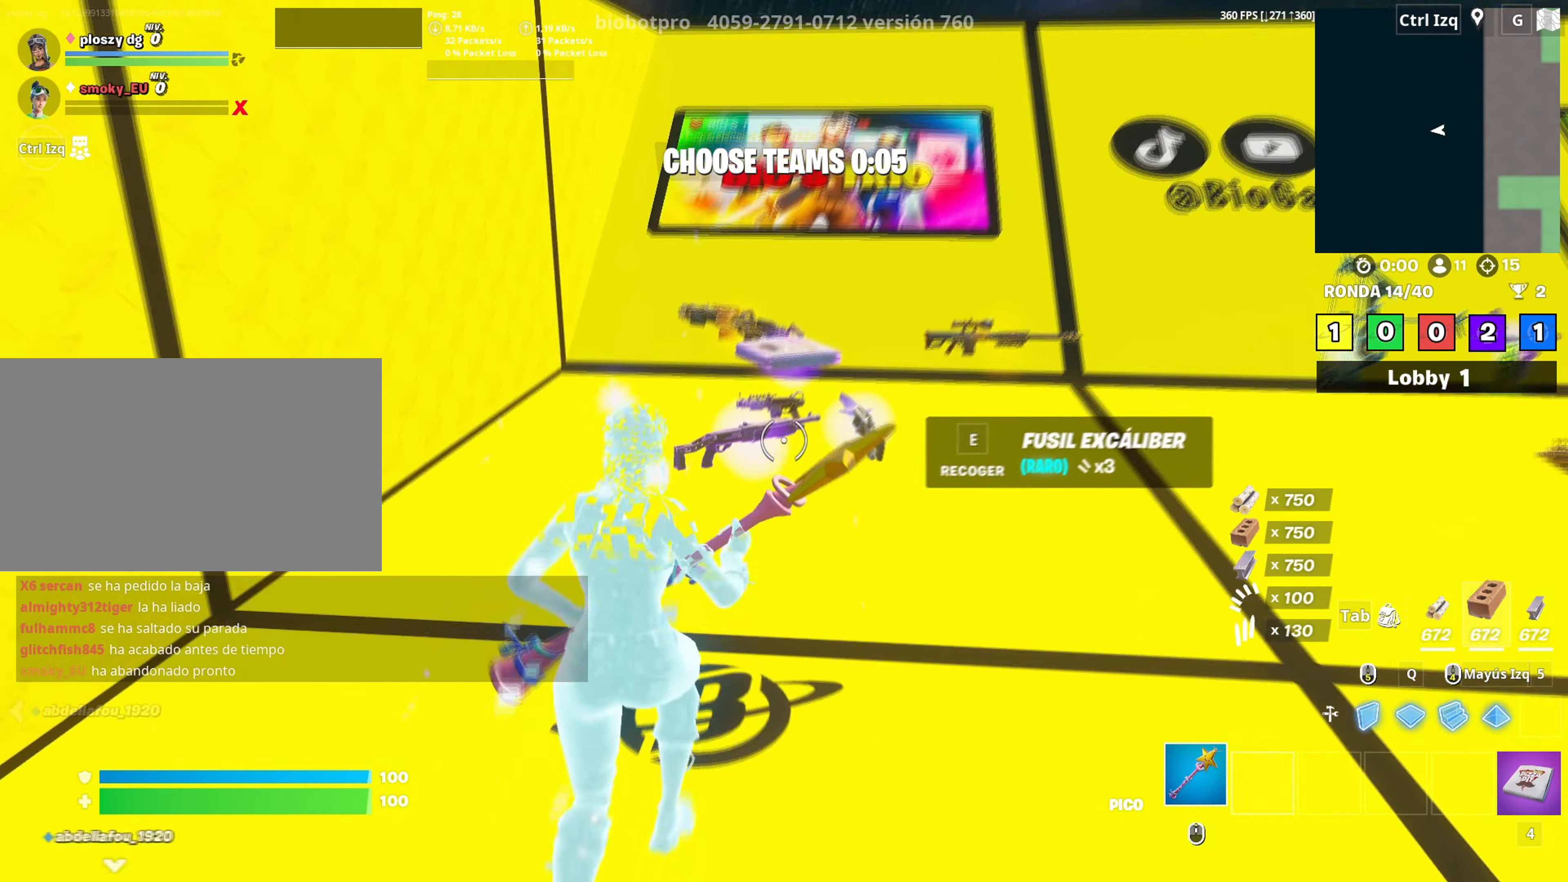
{"keys": ["e", "w"], "mouse": [], "mouse_move": "right", "events": [[33, "e", "down"], [117, "a", "down"], [117, "e", "up"], [167, "e", "down"], [267, "e", "up"], [267, "w", "up"], [317, "e", "down"], [400, "e", "up"], [450, "e", "down"], [450, "w", "down"], [500, "a", "up"]]}
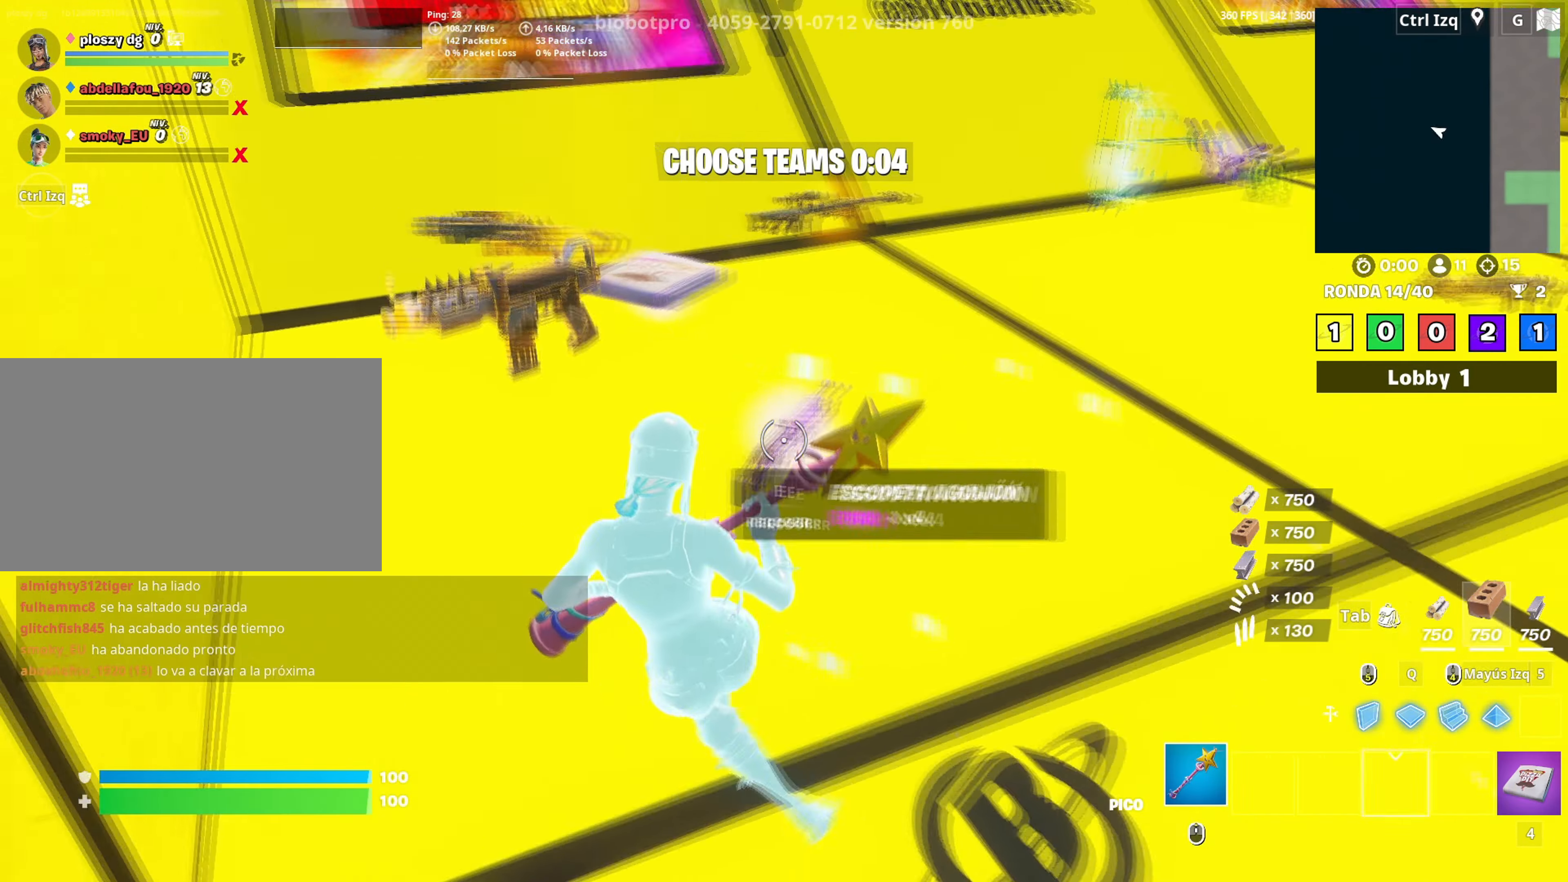
{"keys": ["w"], "mouse": [], "mouse_move": "right", "events": [[50, "e", "up"], [83, "a", "down"], [83, "e", "down"], [133, "a", "up"], [183, "e", "up"], [233, "e", "down"], [333, "e", "up"]]}
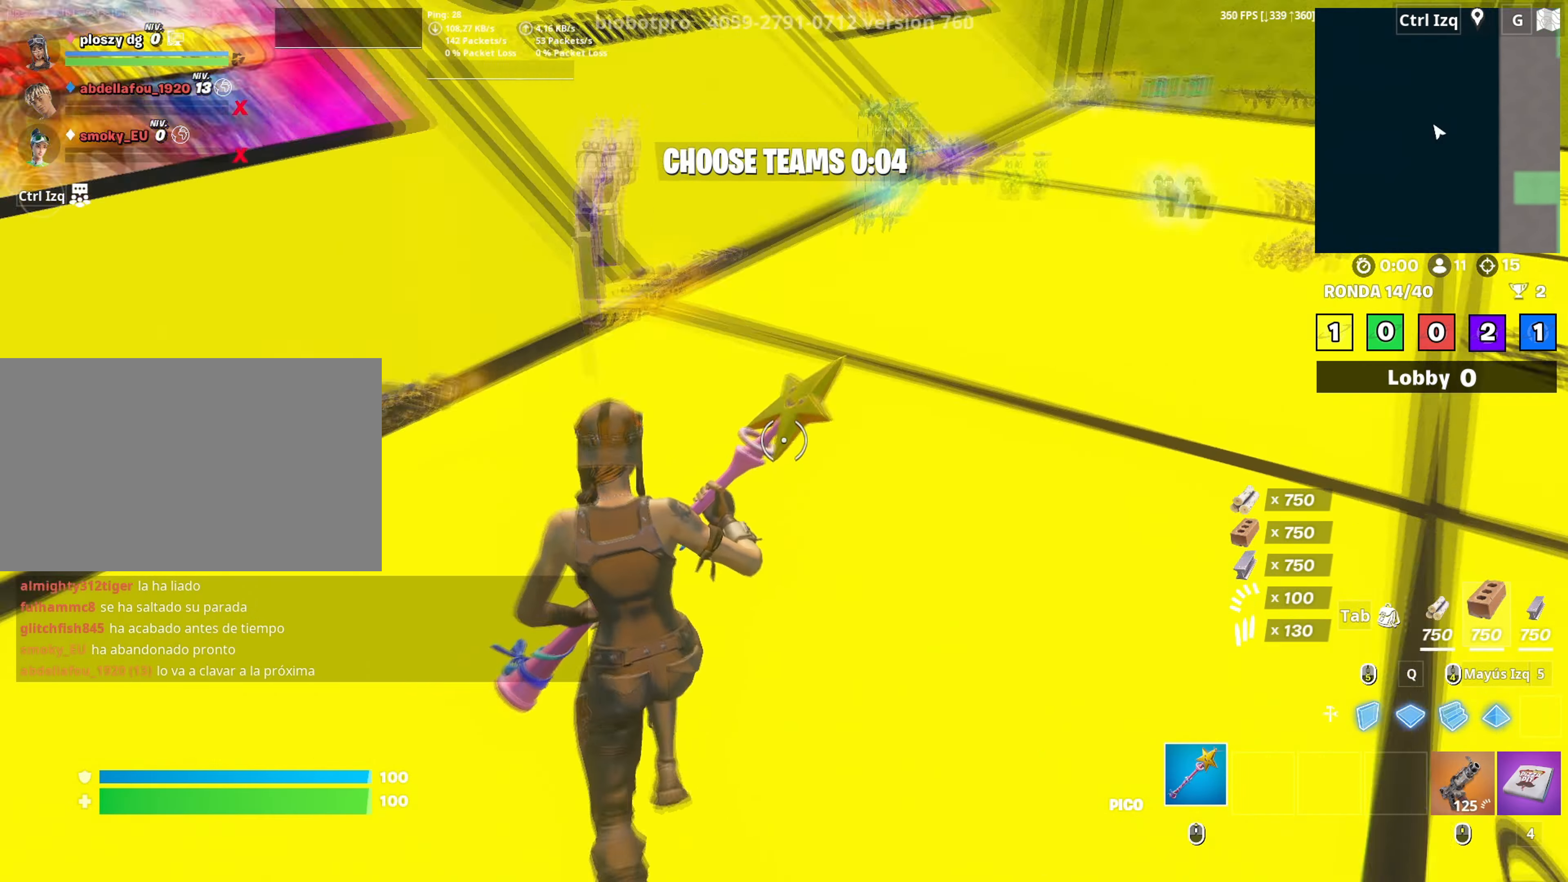
{"keys": ["3", "w"], "mouse": [], "mouse_move": "still", "events": [[17, "d", "down"], [250, "d", "up"], [483, "3", "down"]]}
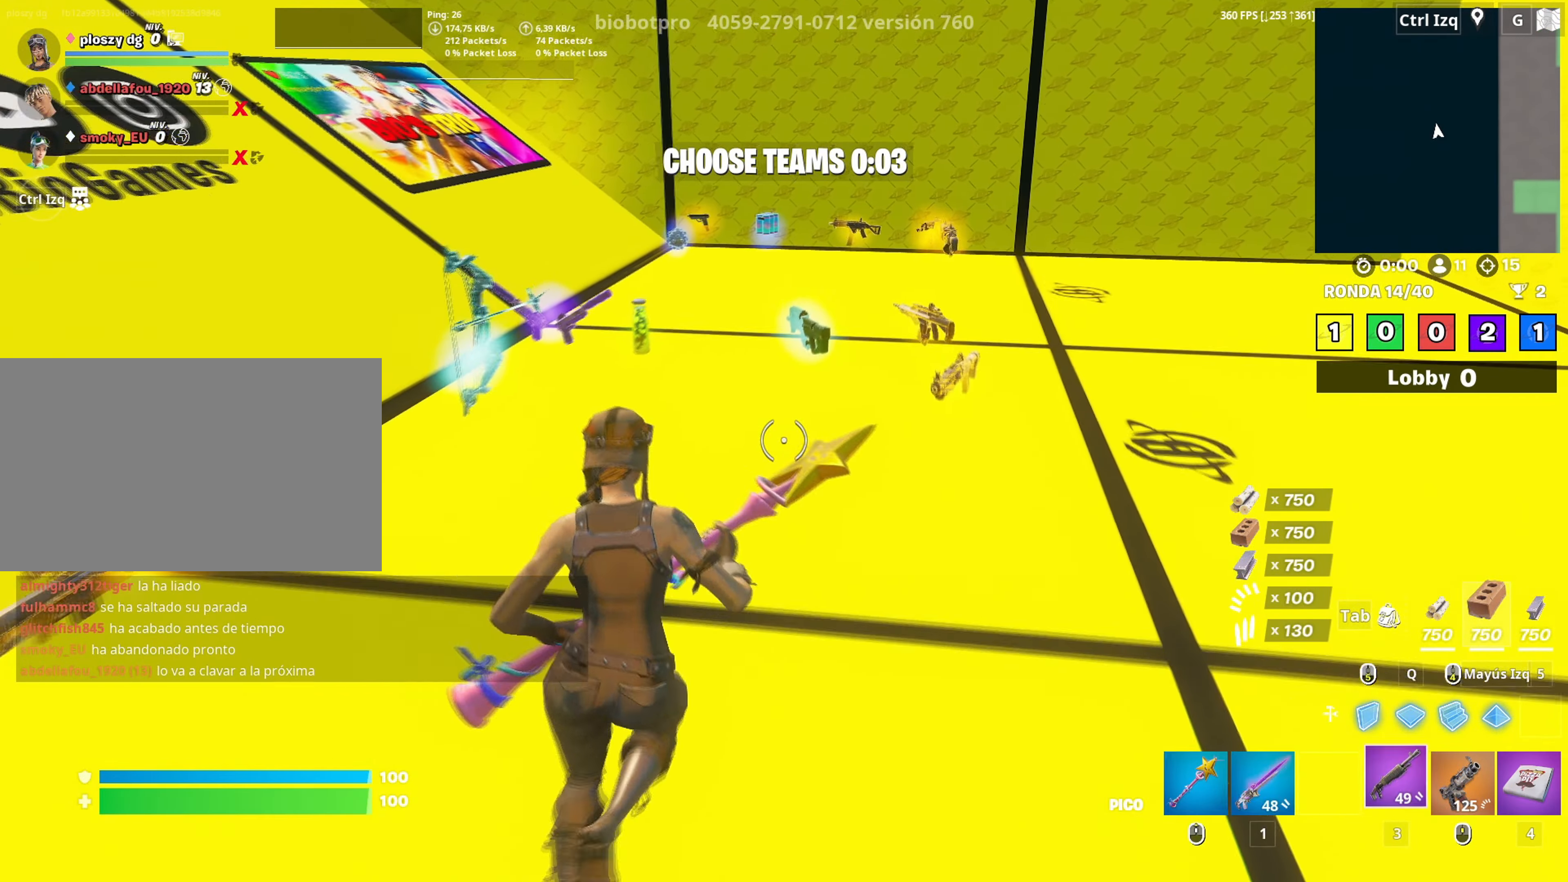
{"keys": ["2", "w"], "mouse": [], "mouse_move": "down-left", "events": [[83, "3", "up"], [217, "d", "down"], [450, "2", "down"], [450, "d", "up"]]}
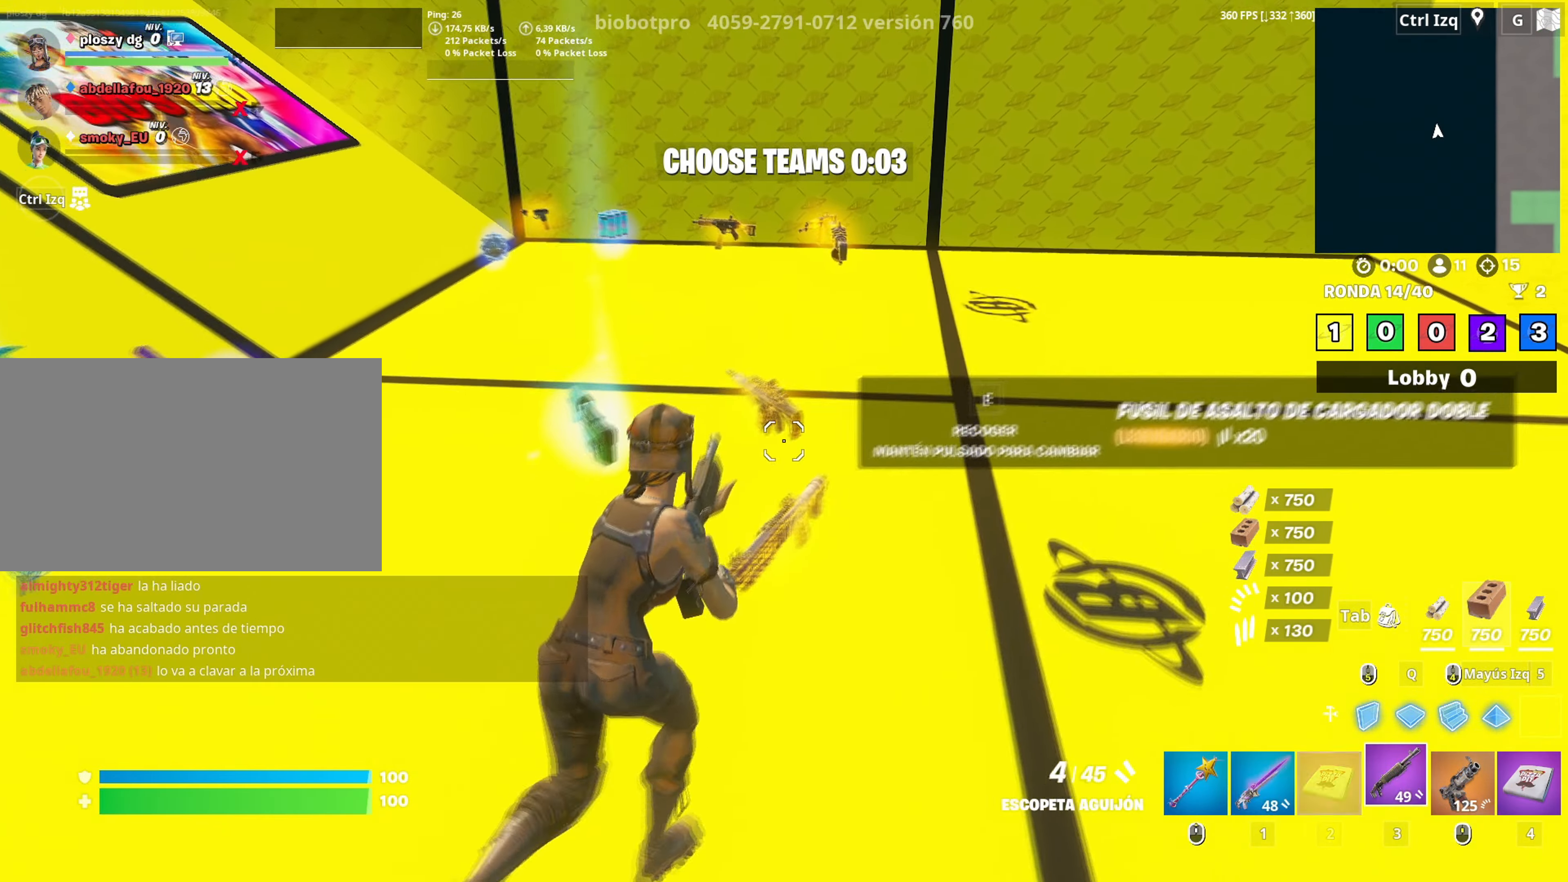
{"keys": [], "mouse": [], "mouse_move": "down-left", "events": [[50, "2", "up"], [133, "w", "up"], [233, "e", "down"], [333, "e", "up"]]}